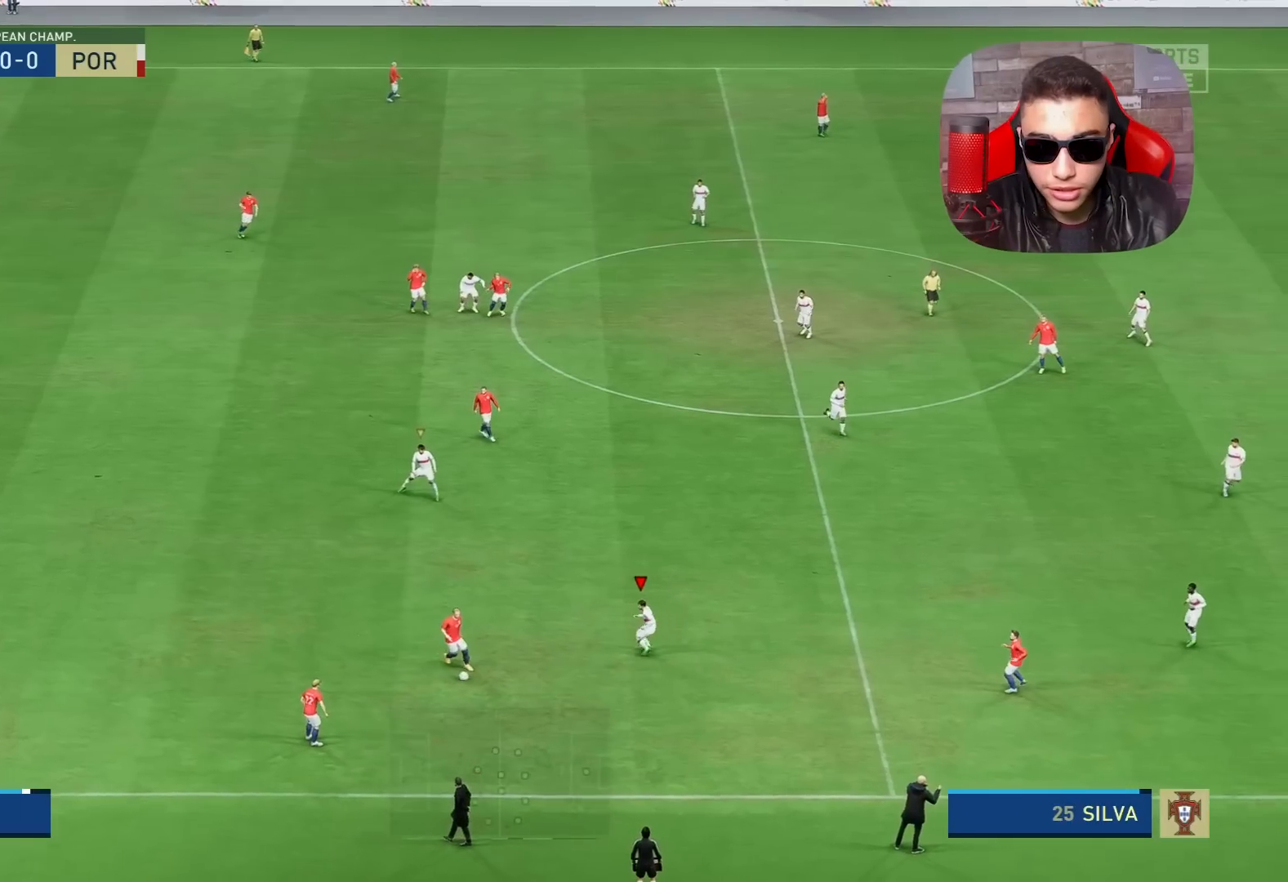
Gameplay with a controller (PlayStation layout); each line is a JSON object with the inputs held at the frame after it. "events" lists button and stick changes between this image and that frame as [ms after this image, input, new state], when the widget could be followed in between.
{"buttons": ["L2", "R1"], "left_stick": "down", "right_stick": "center", "events": [[67, "left_stick", "down"]]}
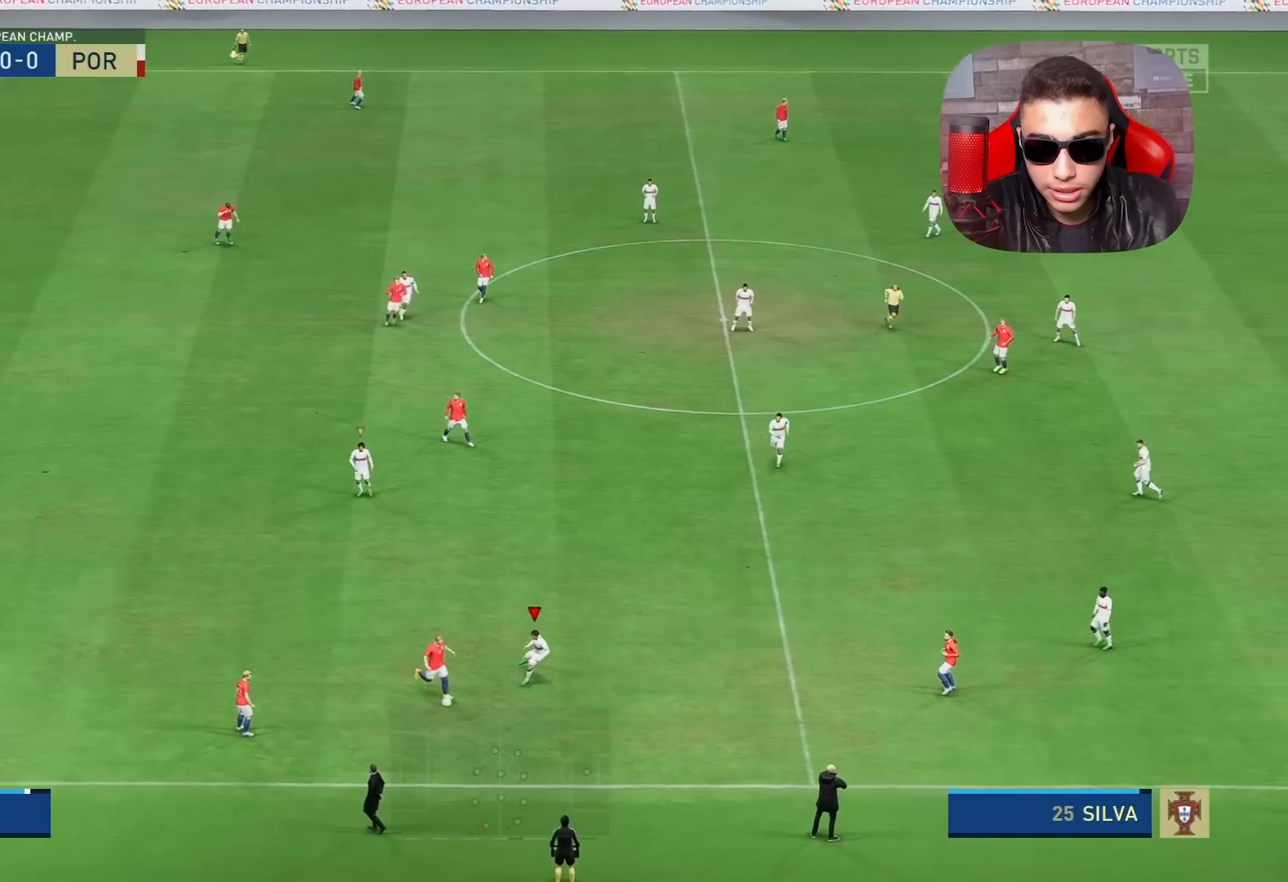
{"buttons": ["L2", "R1"], "left_stick": "up-left", "right_stick": "center", "events": [[183, "left_stick", "down-left"], [367, "left_stick", "up-left"]]}
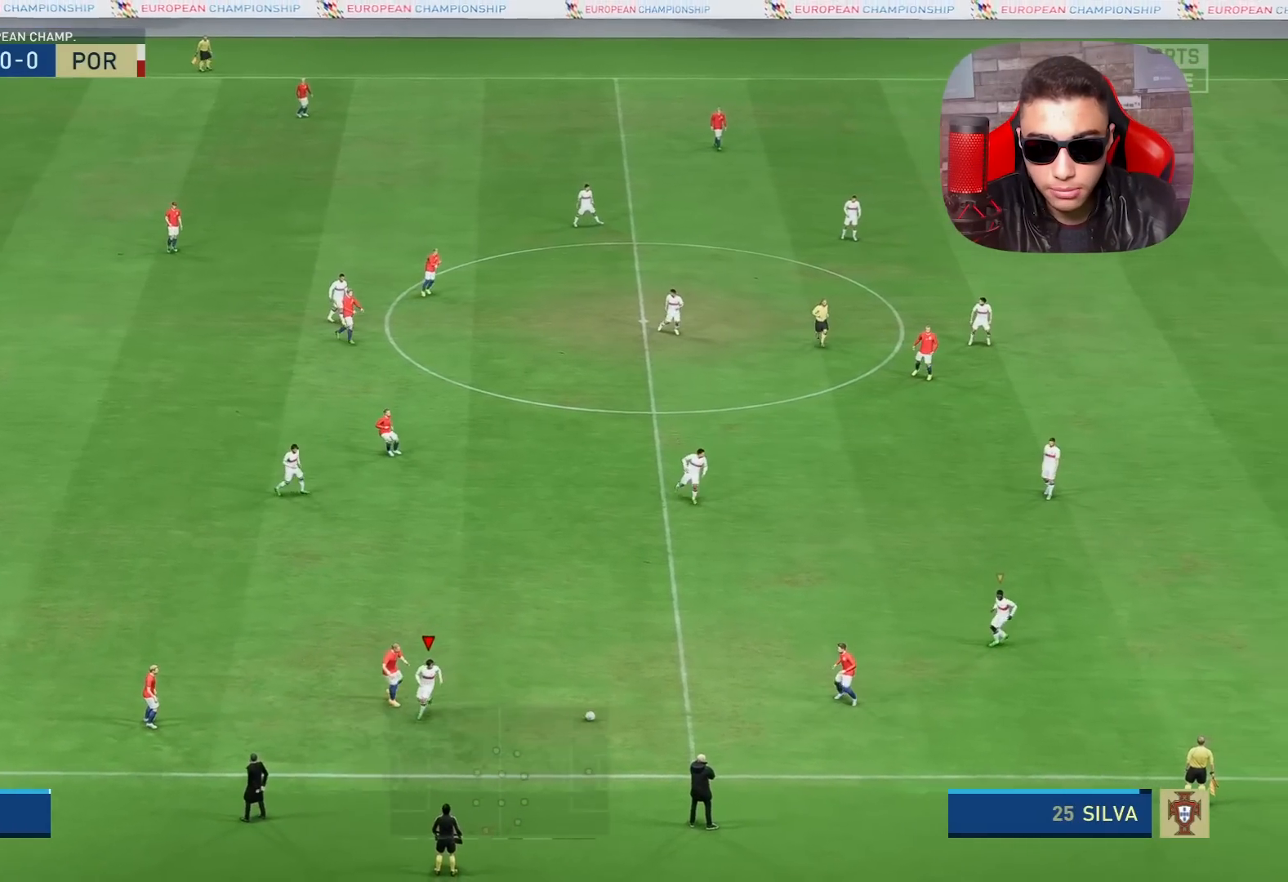
{"buttons": ["L2", "R1"], "left_stick": "down-right", "right_stick": "center", "events": [[50, "L1", "down"], [67, "R1", "up"], [67, "left_stick", "up-right"], [183, "L1", "up"], [183, "R1", "down"], [183, "left_stick", "down-right"]]}
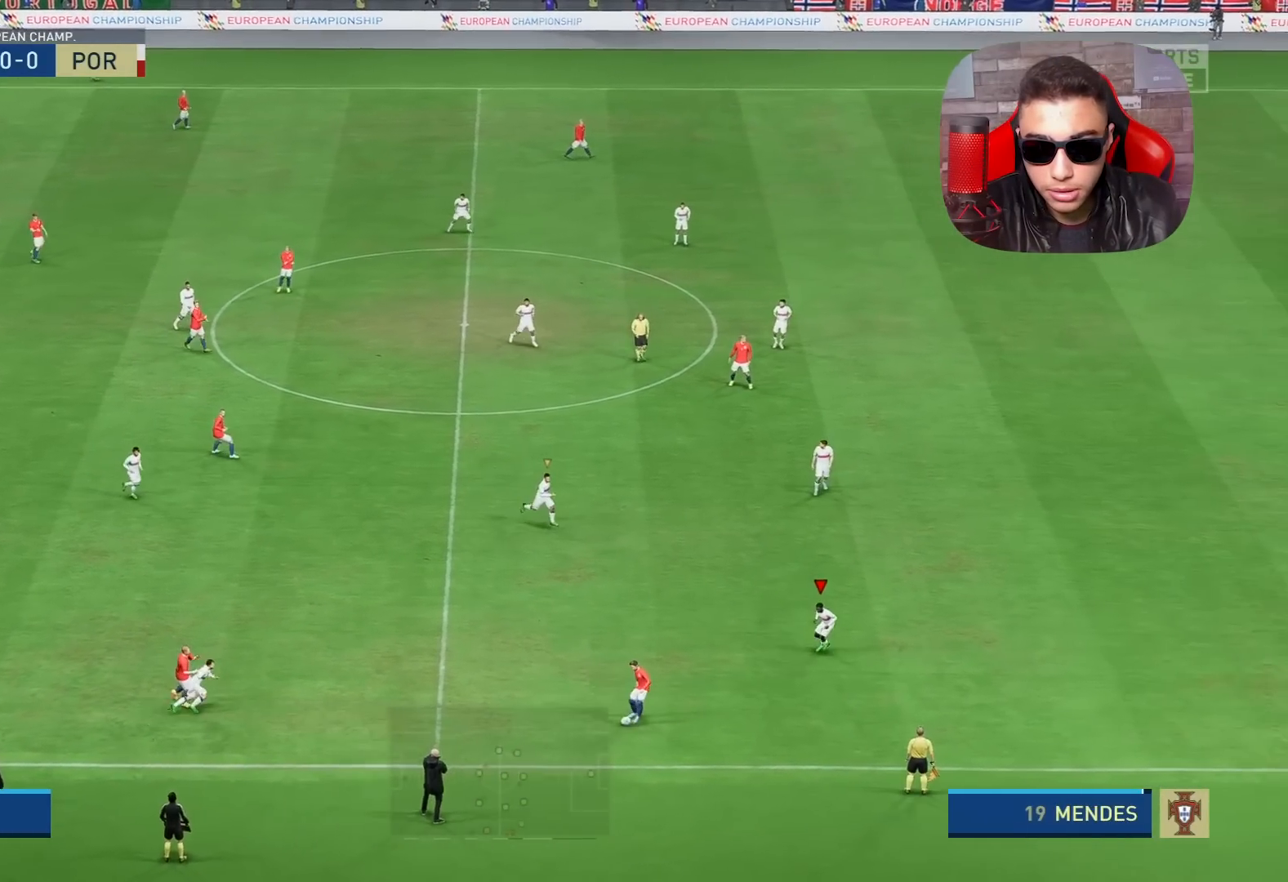
{"buttons": ["L2", "R1"], "left_stick": "down-left", "right_stick": "center", "events": [[67, "left_stick", "down"], [200, "left_stick", "down-left"]]}
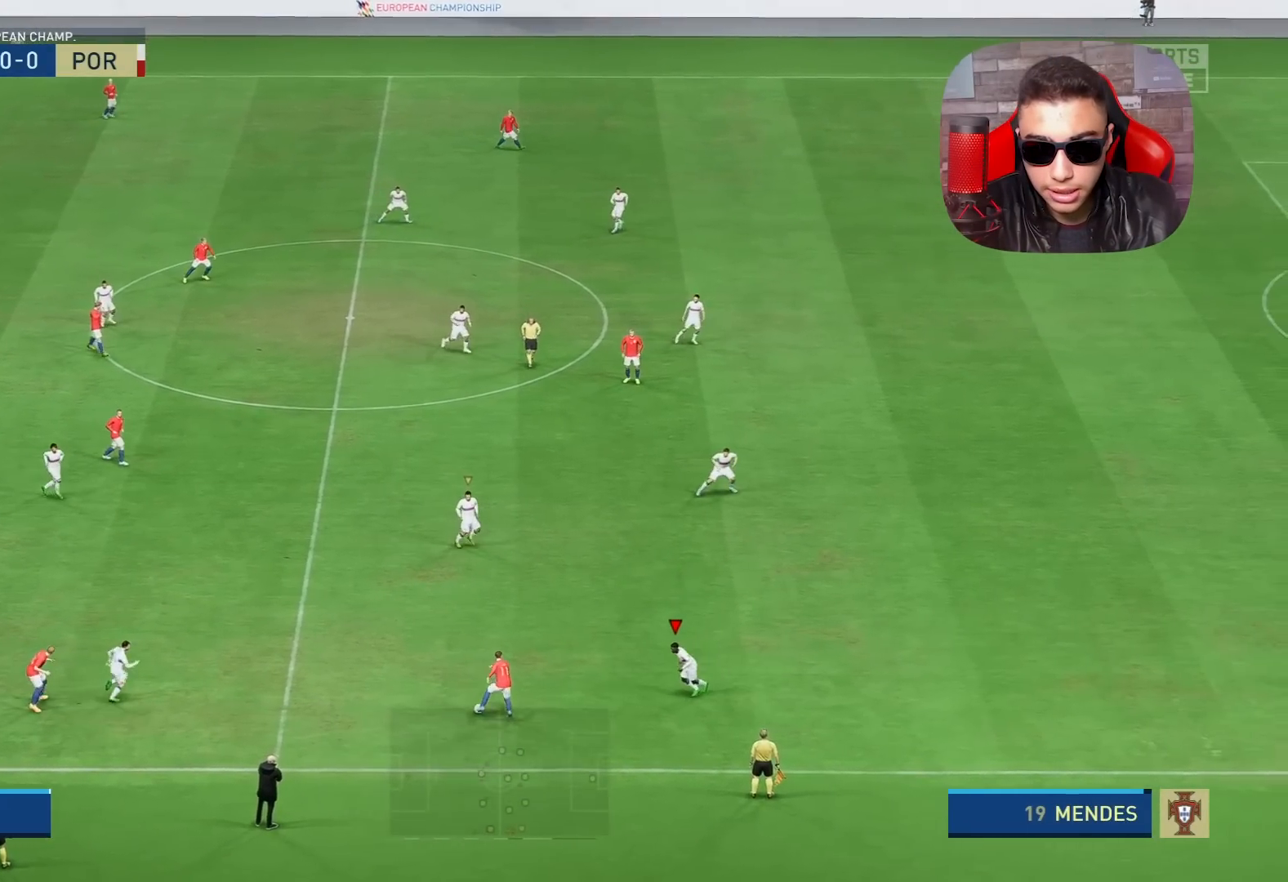
{"buttons": ["L2", "R1", "R2"], "left_stick": "up-left", "right_stick": "center", "events": [[17, "R2", "down"], [100, "left_stick", "up-left"]]}
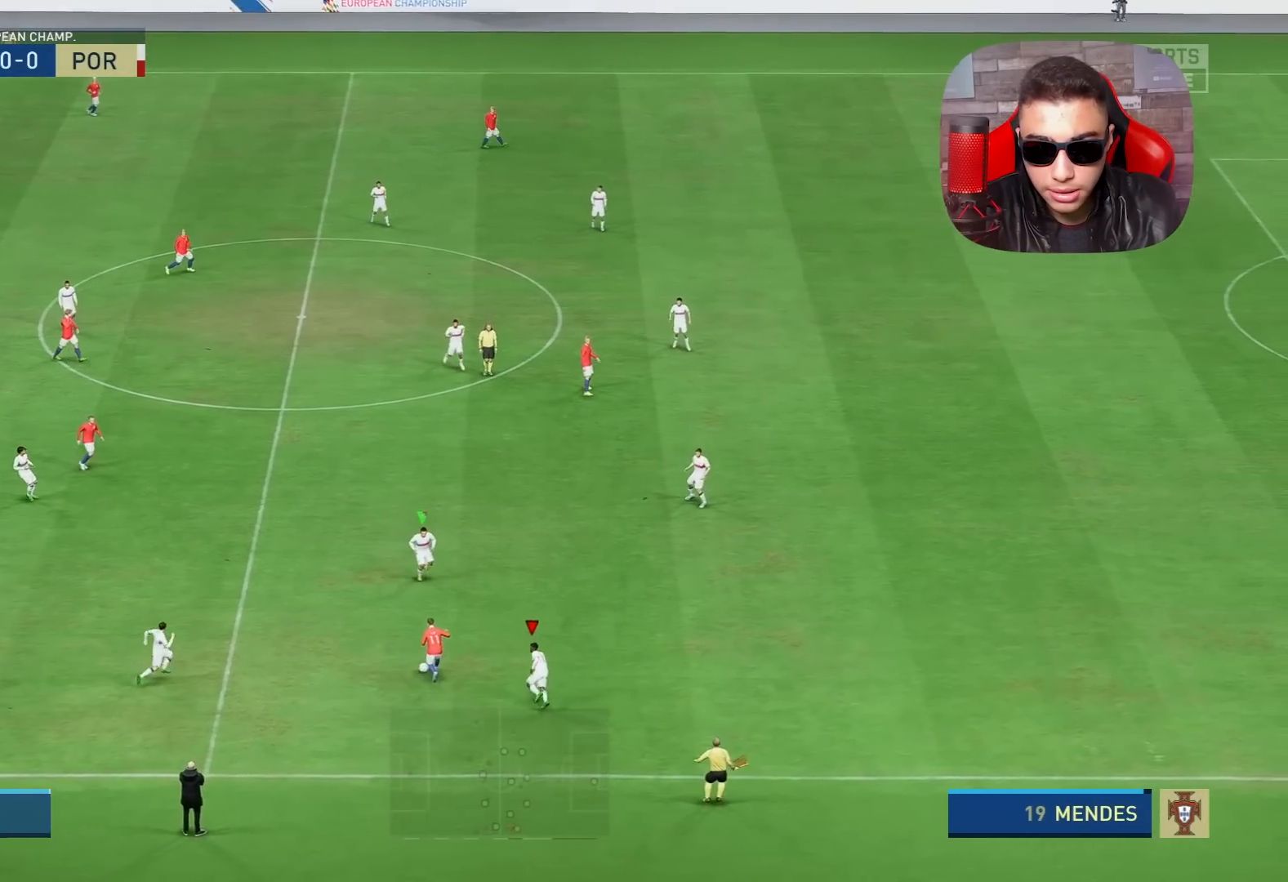
{"buttons": ["L2", "R1"], "left_stick": "up-left", "right_stick": "center", "events": [[267, "L1", "down"], [383, "R2", "up"], [483, "L1", "up"]]}
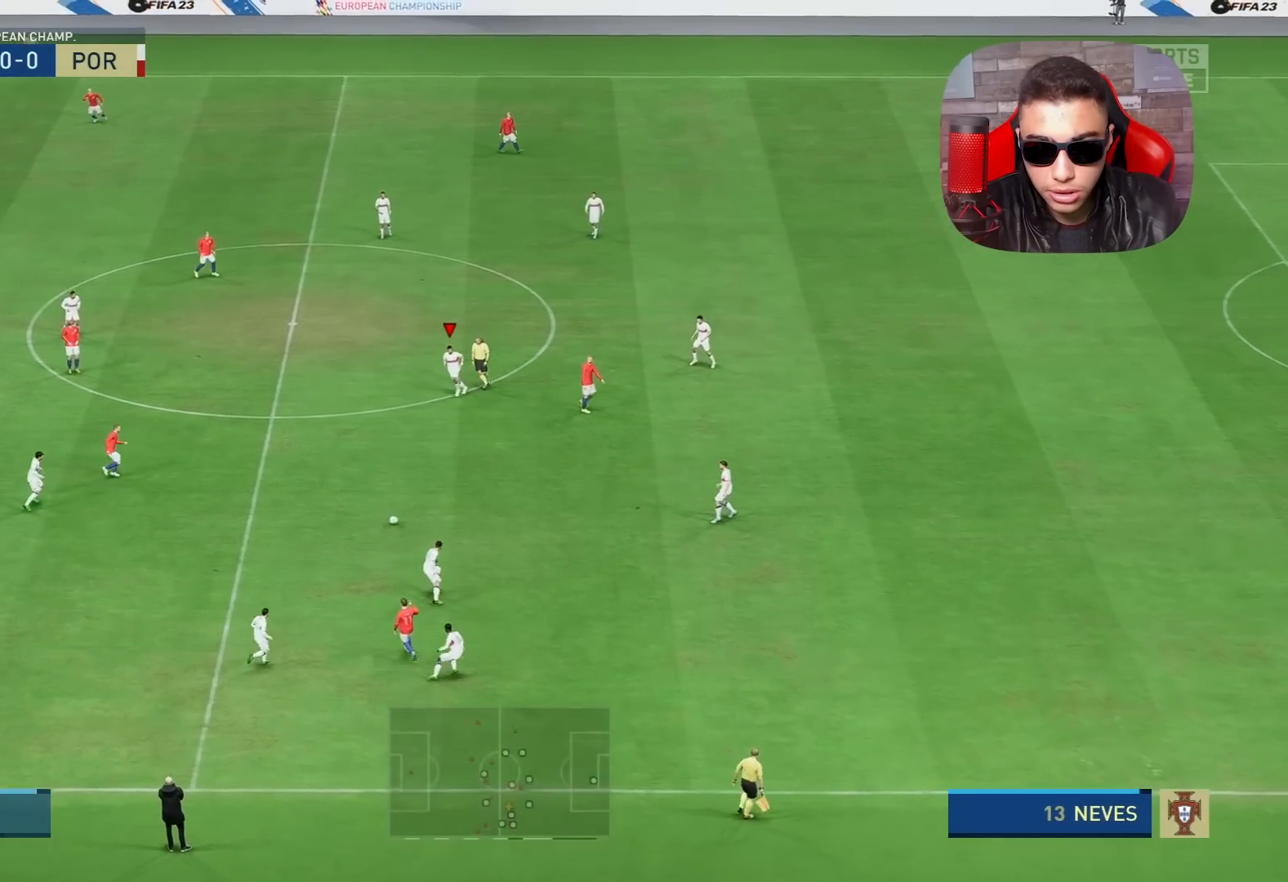
{"buttons": ["R1"], "left_stick": "up-left", "right_stick": "center", "events": [[167, "L2", "up"]]}
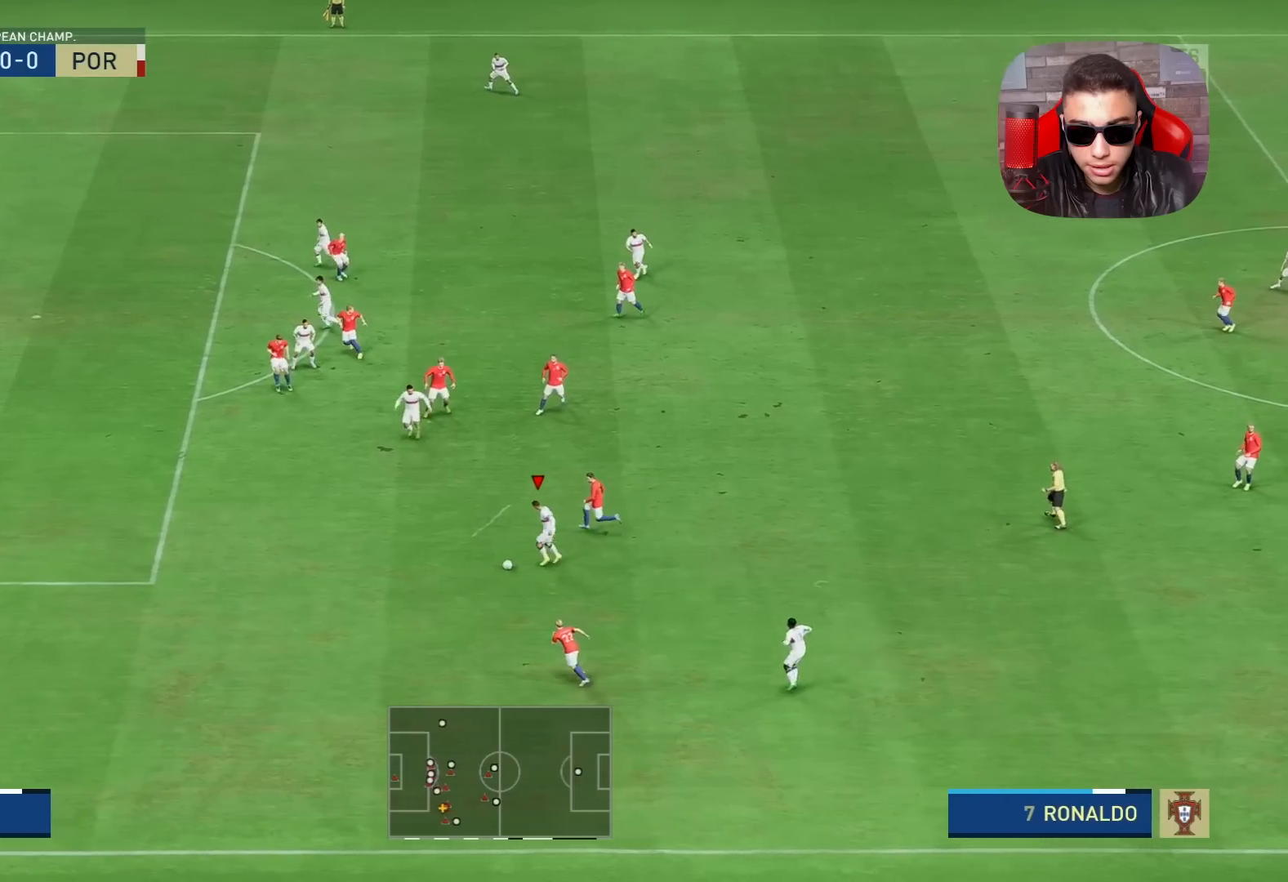
{"buttons": ["R1"], "left_stick": "up-left", "right_stick": "center", "events": []}
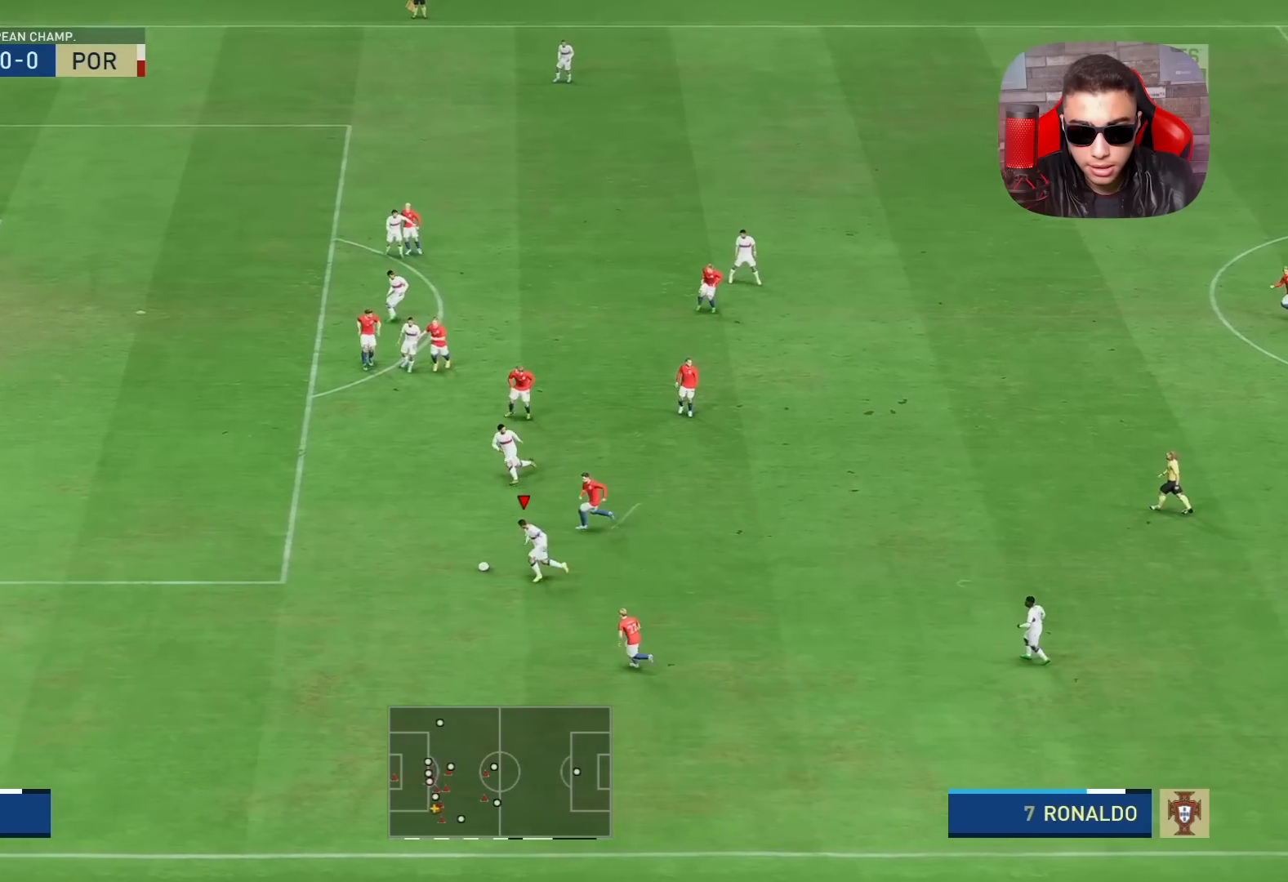
{"buttons": ["R1"], "left_stick": "up-left", "right_stick": "center", "events": []}
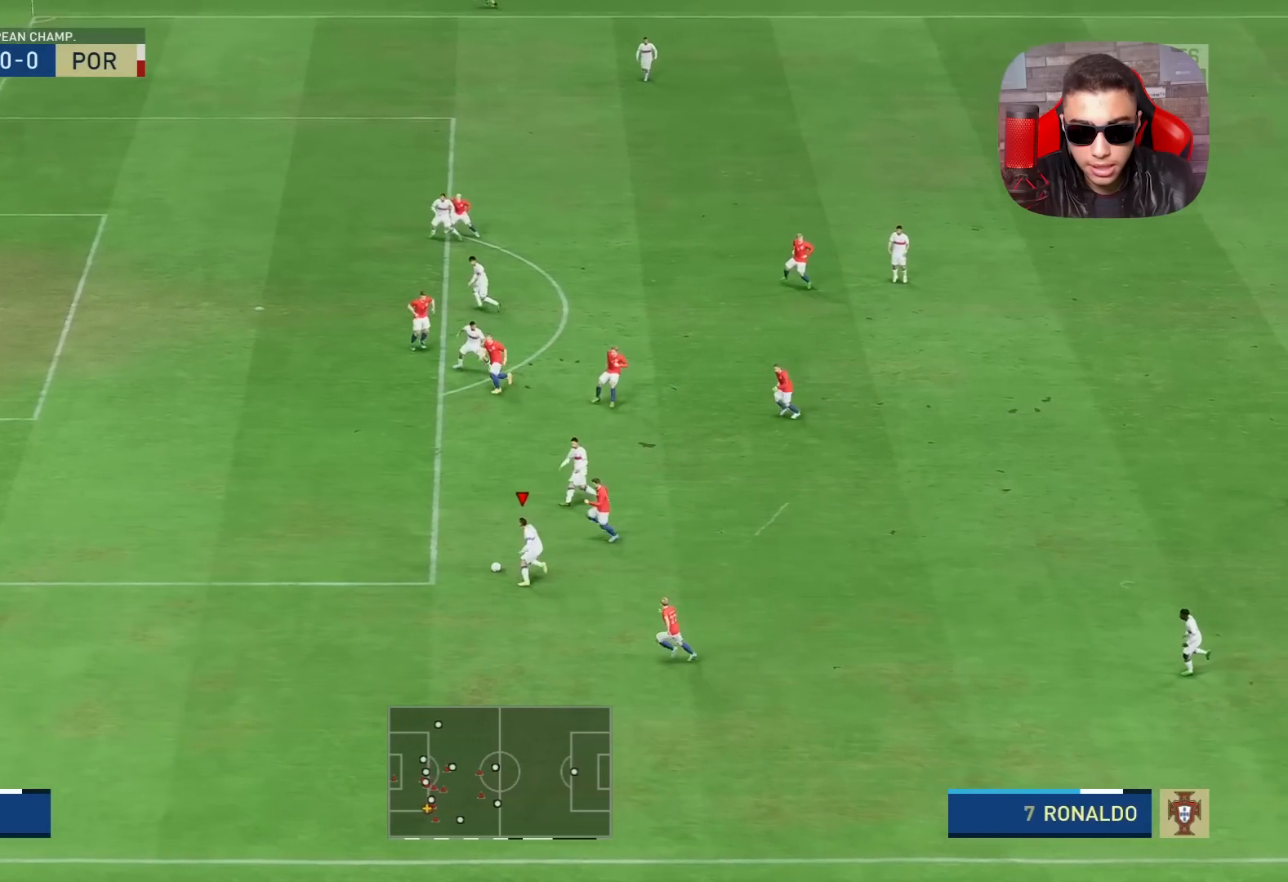
{"buttons": ["R1"], "left_stick": "up-left", "right_stick": "center", "events": []}
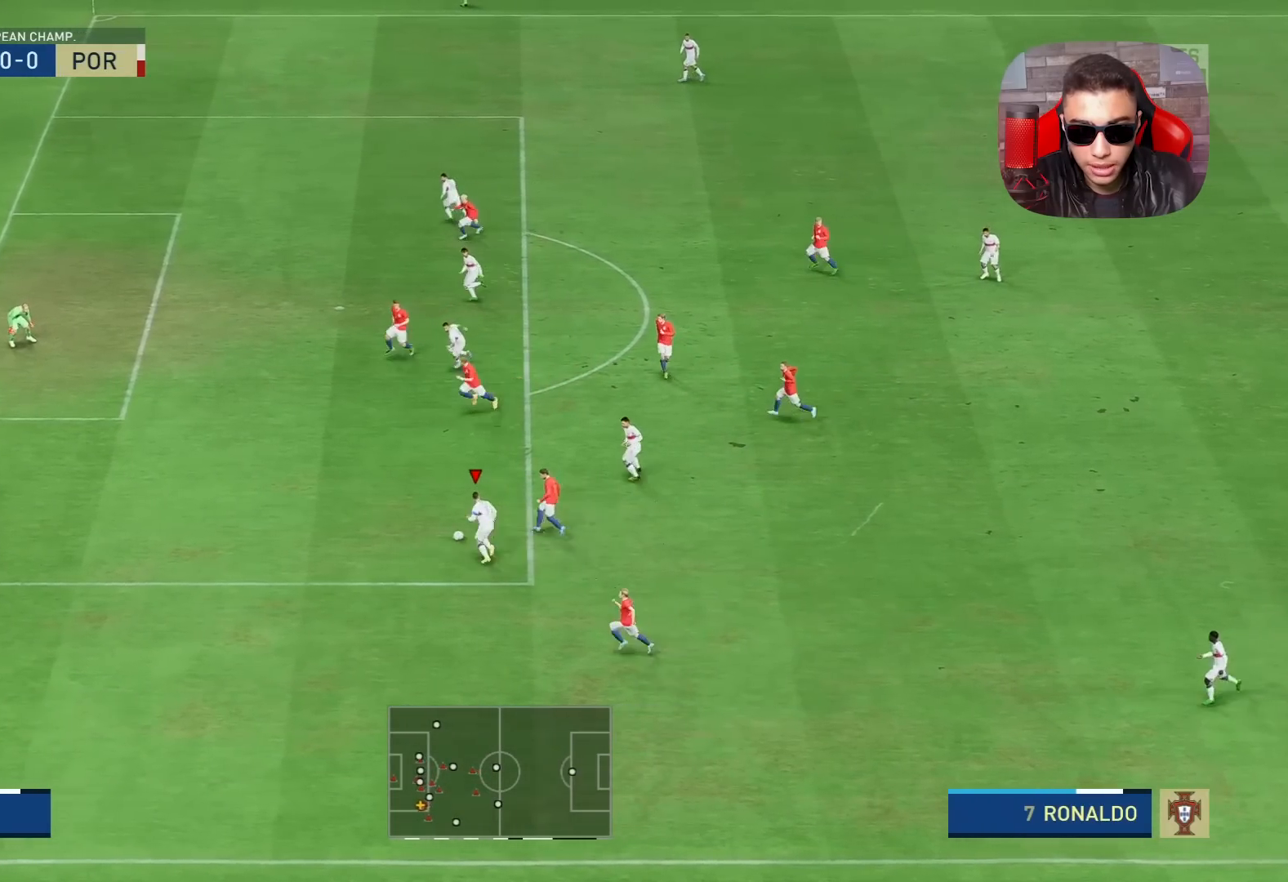
{"buttons": [], "left_stick": "up", "right_stick": "center", "events": [[50, "R1", "up"], [100, "left_stick", "up"], [117, "CROSS", "down"], [233, "CROSS", "up"]]}
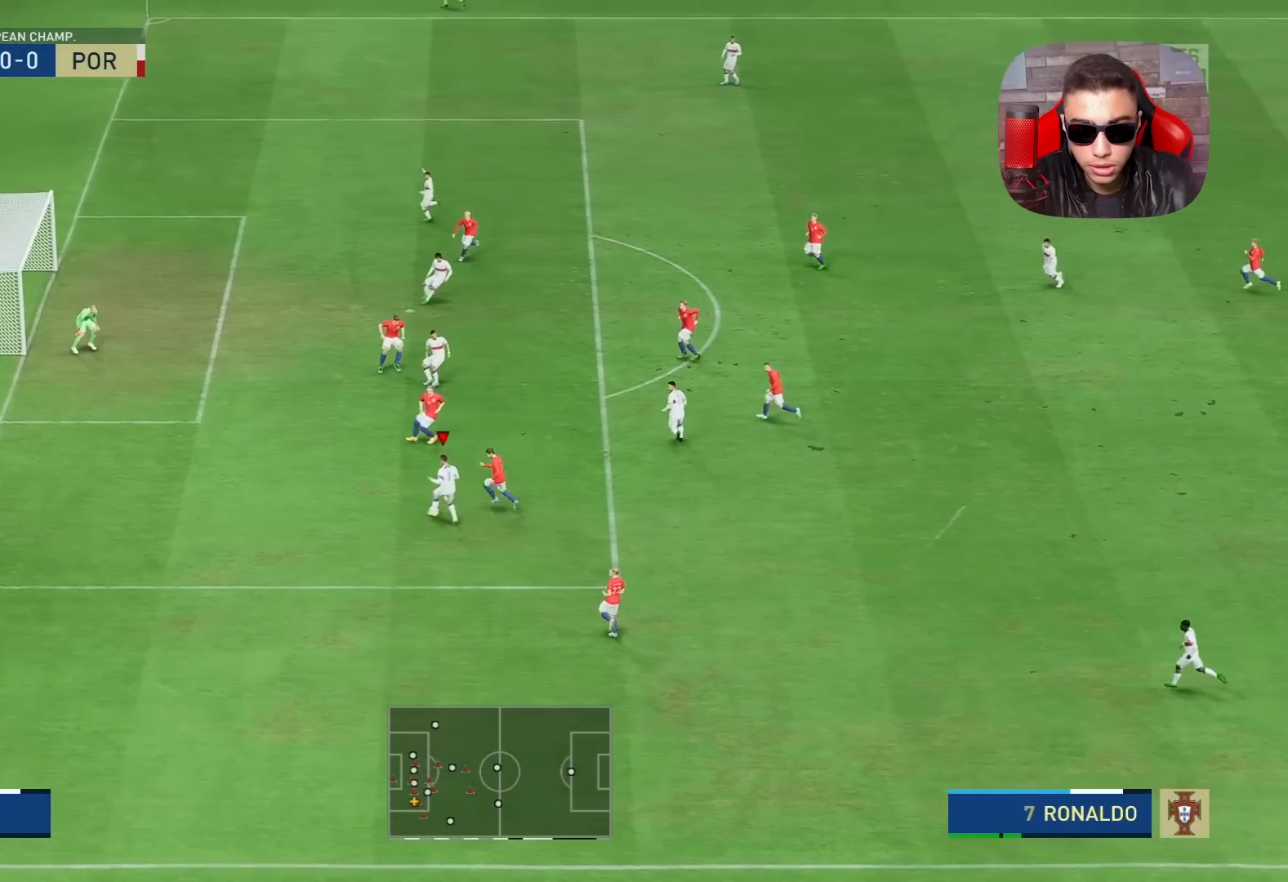
{"buttons": [], "left_stick": "up-left", "right_stick": "center", "events": [[183, "left_stick", "up-left"], [217, "SQUARE", "down"], [417, "SQUARE", "up"]]}
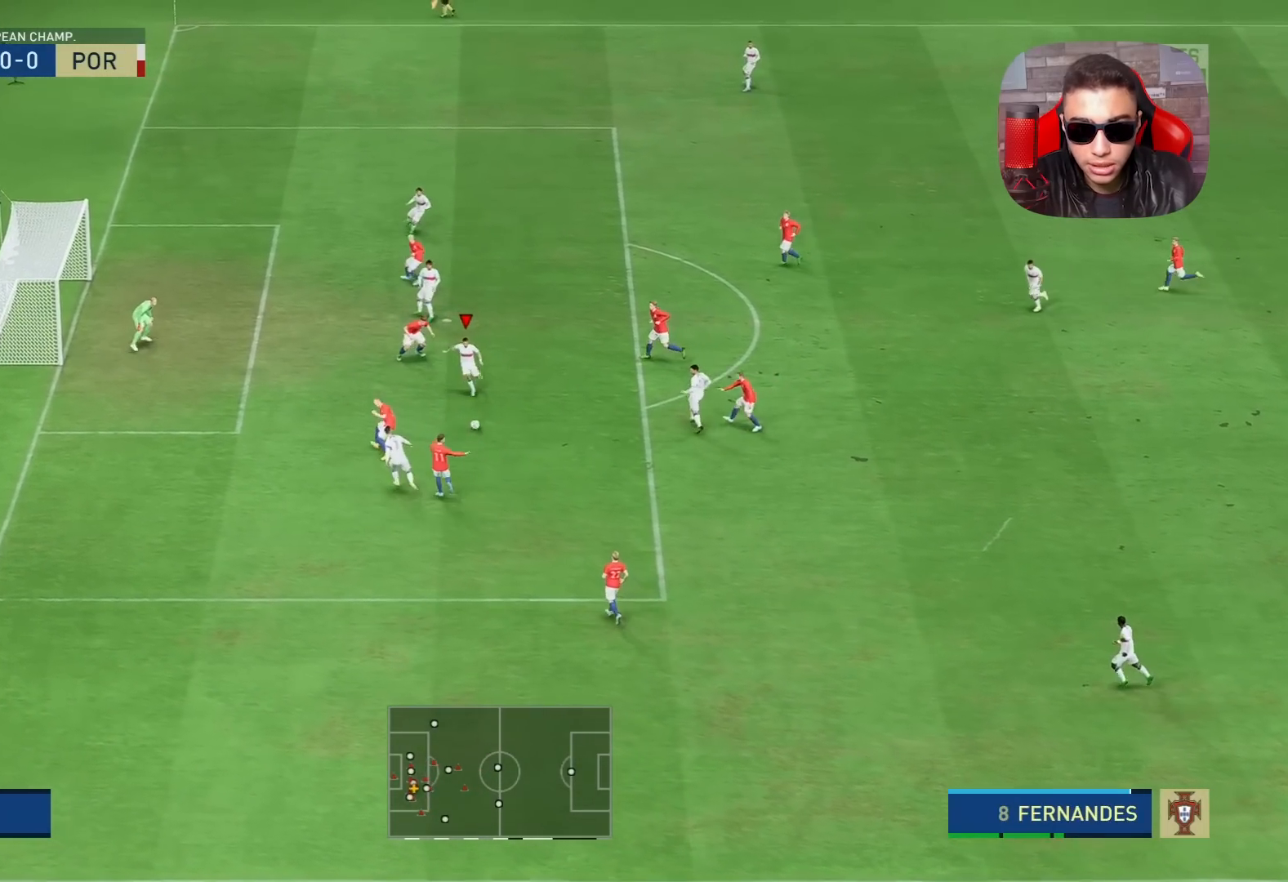
{"buttons": [], "left_stick": "up-left", "right_stick": "center", "events": []}
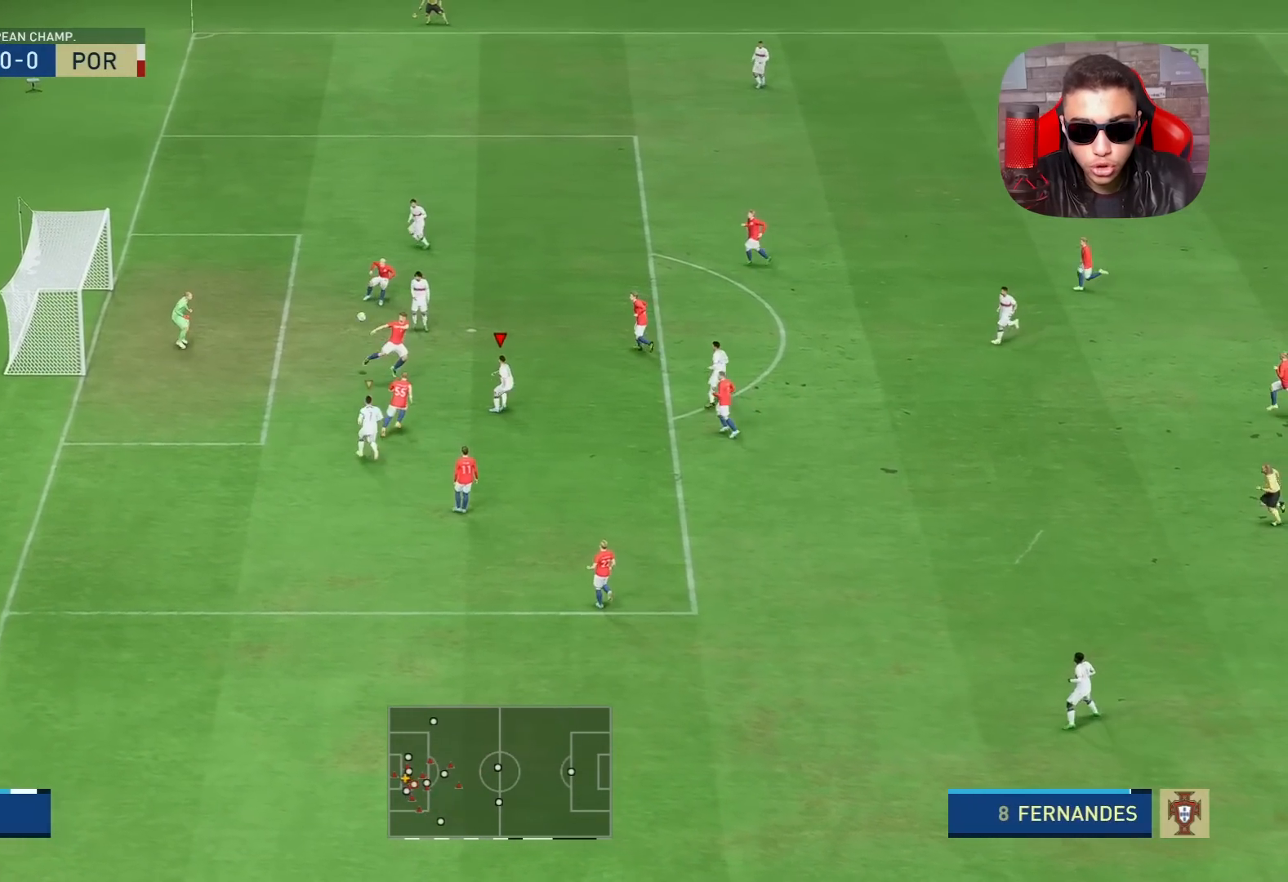
{"buttons": [], "left_stick": "up-left", "right_stick": "center", "events": []}
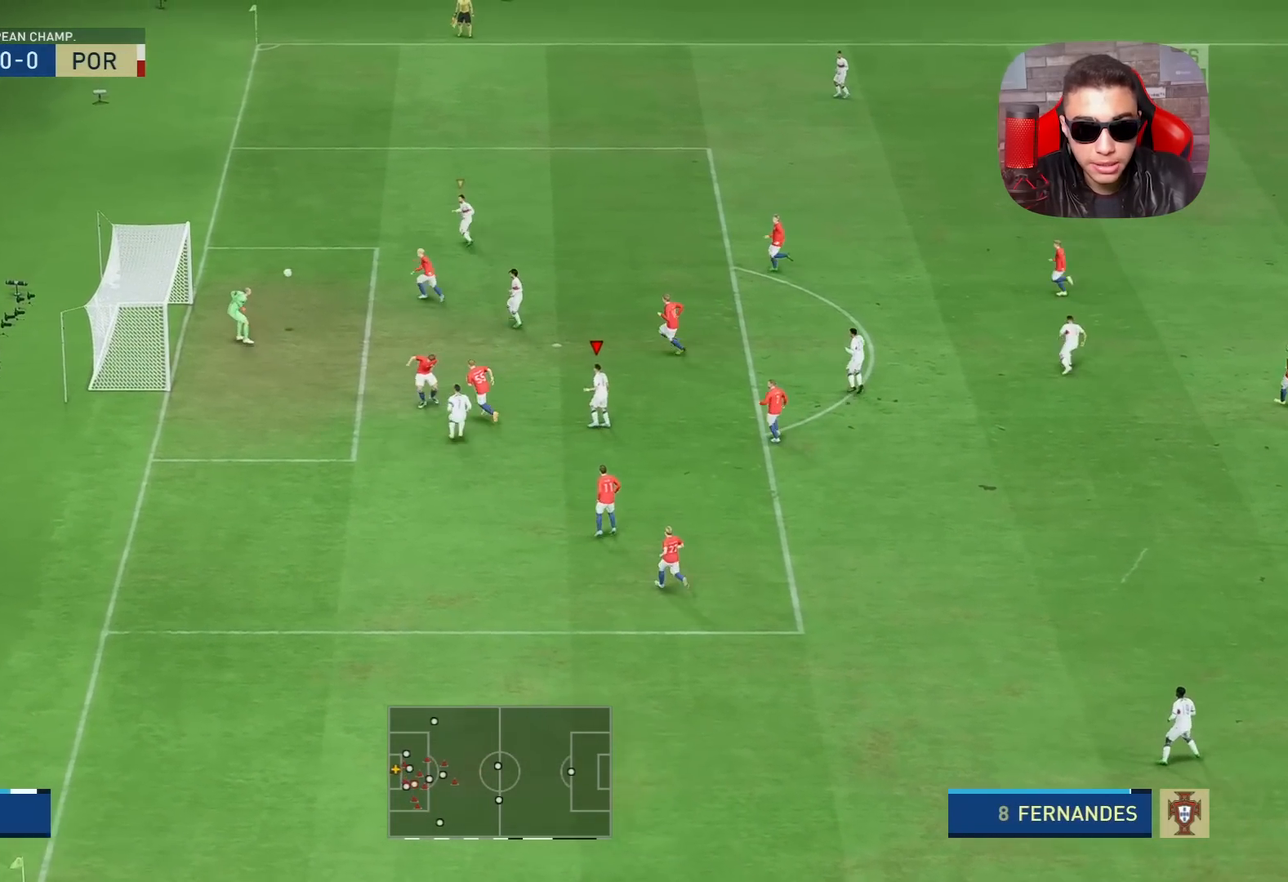
{"buttons": ["R1"], "left_stick": "left", "right_stick": "center", "events": [[150, "left_stick", "left"], [500, "R1", "down"]]}
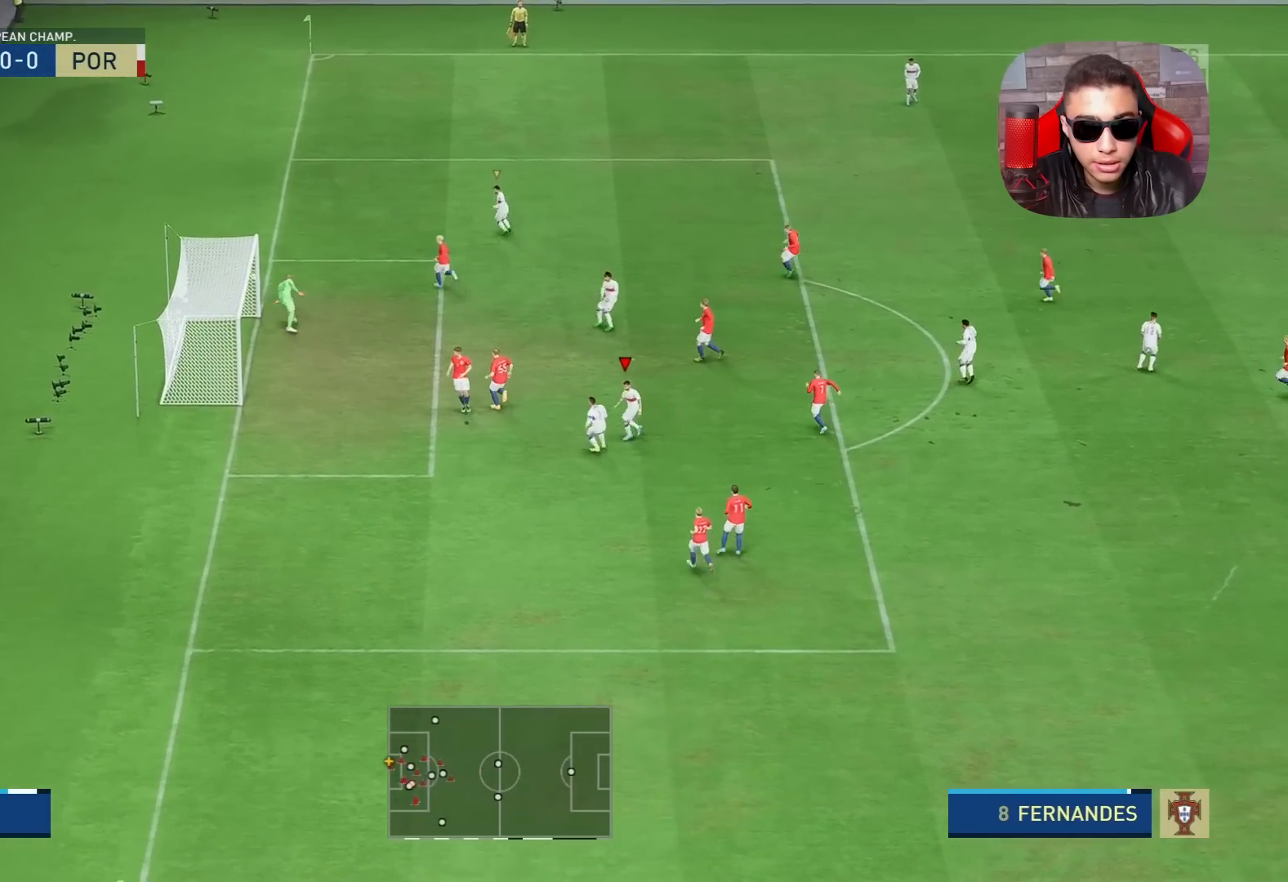
{"buttons": ["CROSS", "R1"], "left_stick": "center", "right_stick": "center", "events": [[400, "CROSS", "down"], [500, "left_stick", "center"]]}
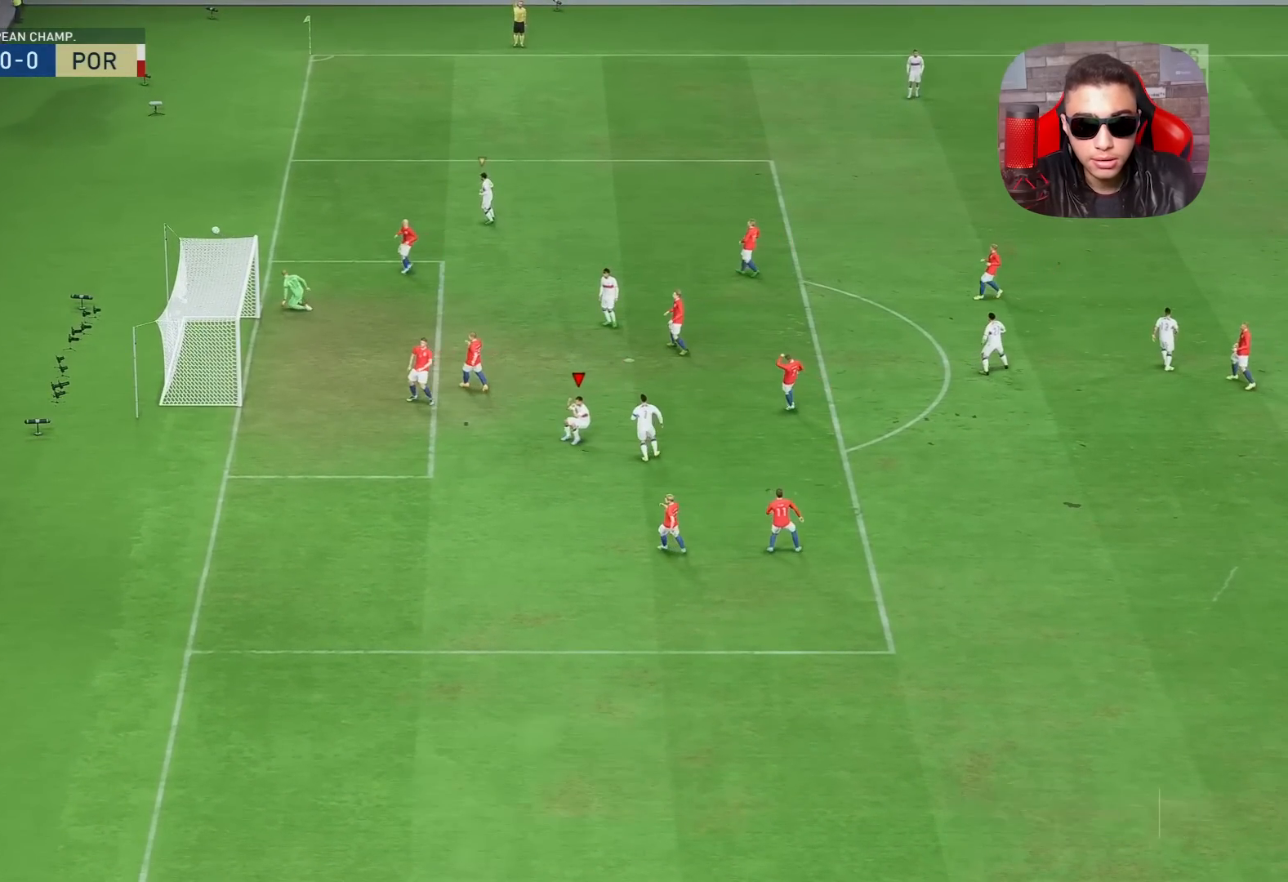
{"buttons": ["CROSS", "R1"], "left_stick": "center", "right_stick": "center", "events": [[67, "CROSS", "up"], [250, "R1", "up"], [433, "CROSS", "down"], [450, "R1", "down"]]}
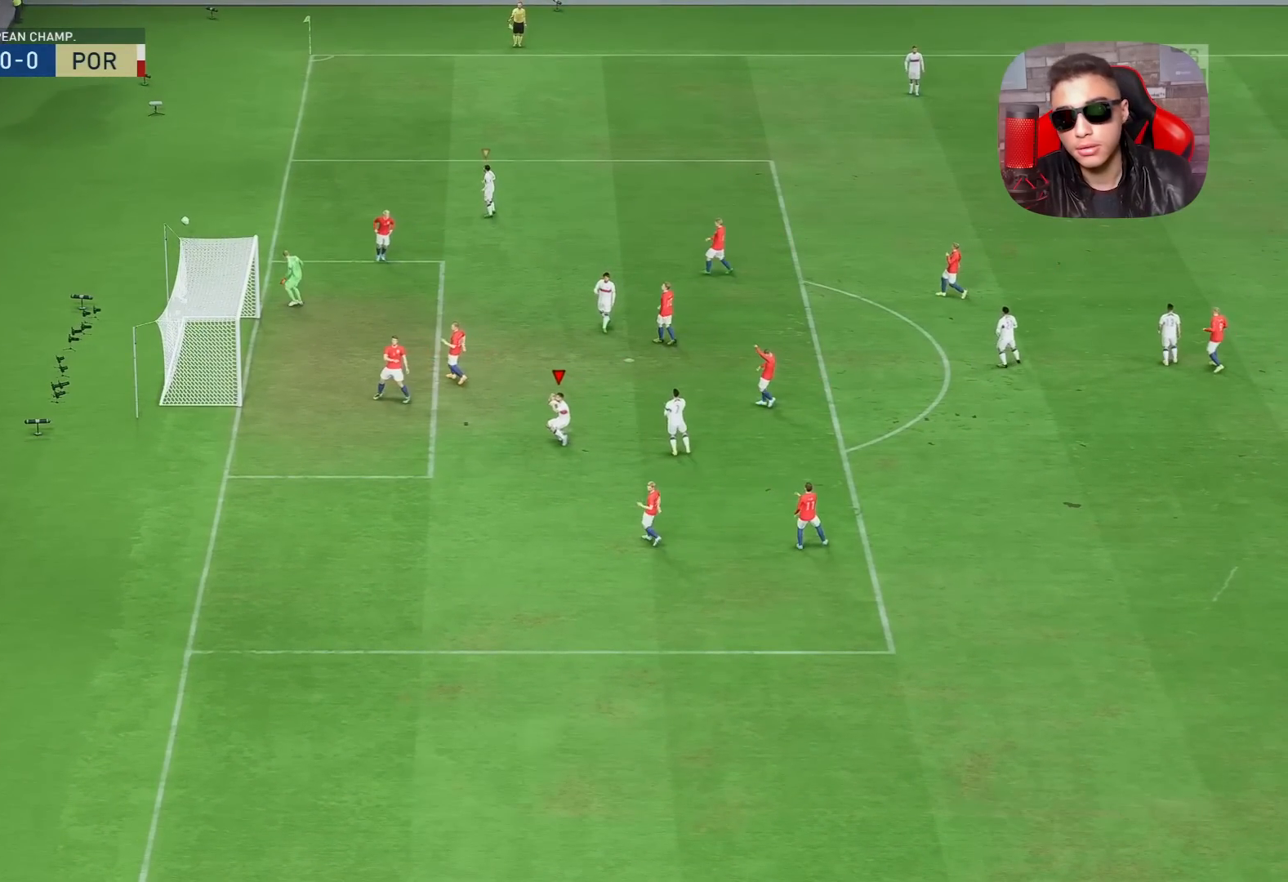
{"buttons": [], "left_stick": "center", "right_stick": "center", "events": [[100, "CROSS", "up"], [167, "R1", "up"]]}
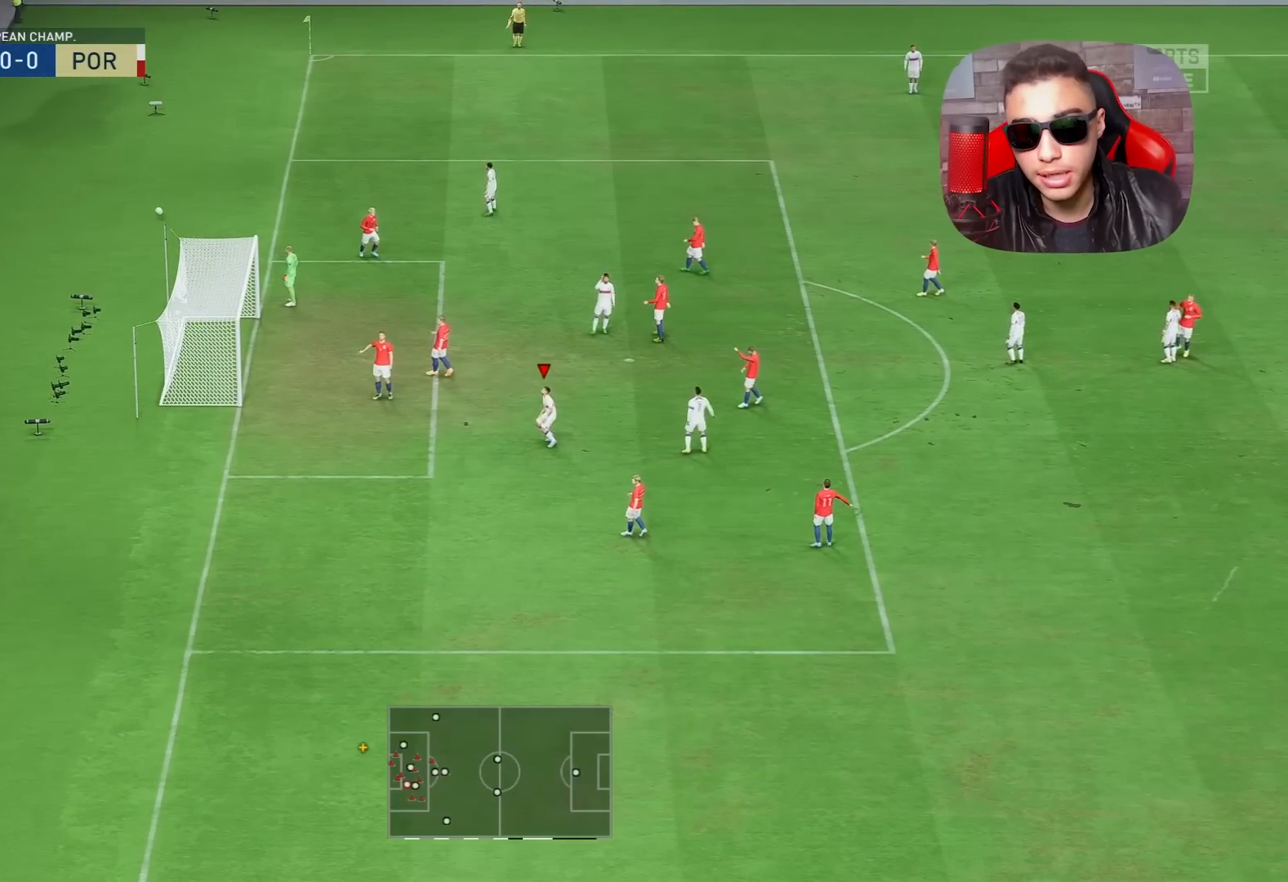
{"buttons": ["R1"], "left_stick": "up", "right_stick": "center", "events": [[333, "R1", "down"], [367, "left_stick", "up"]]}
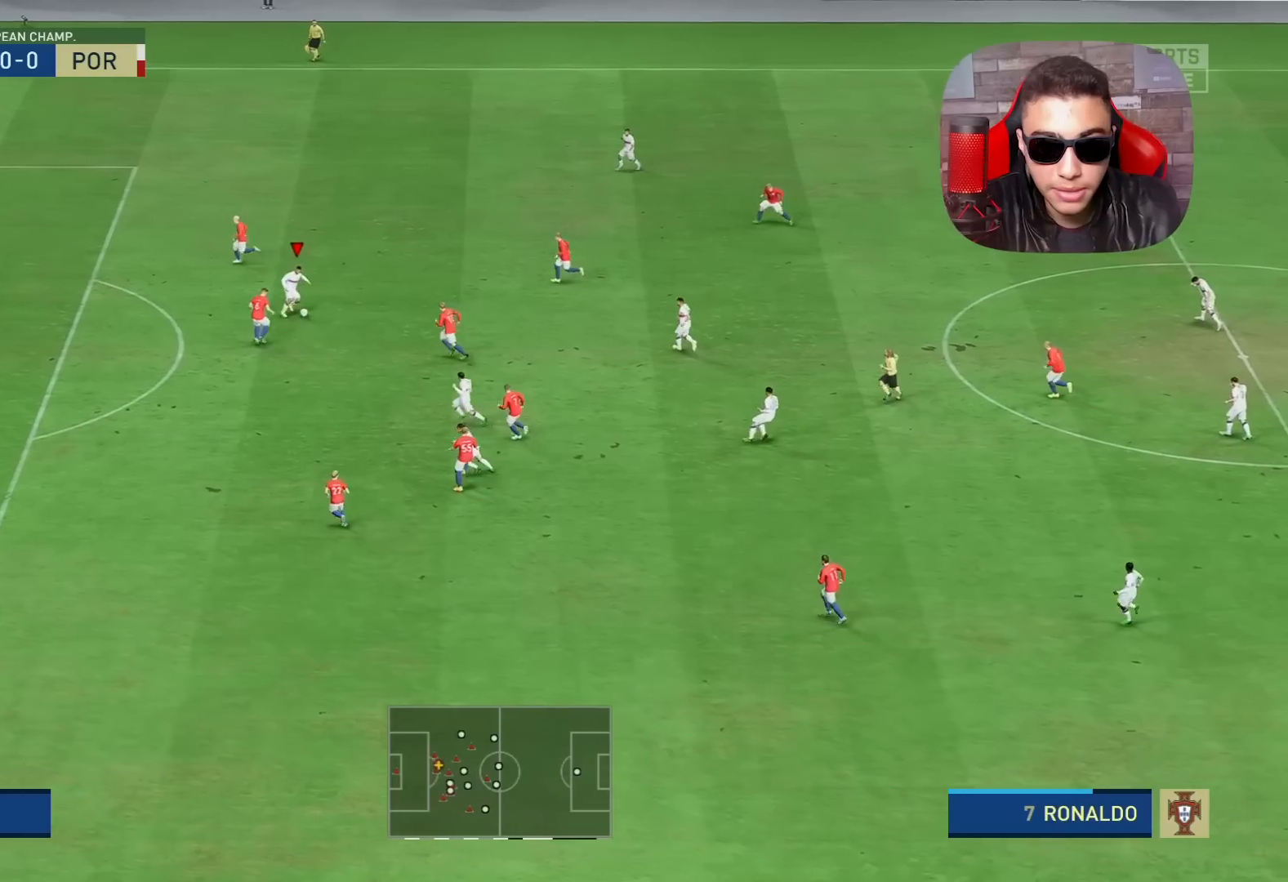
{"buttons": ["R1"], "left_stick": "up-left", "right_stick": "center", "events": [[200, "left_stick", "up-left"]]}
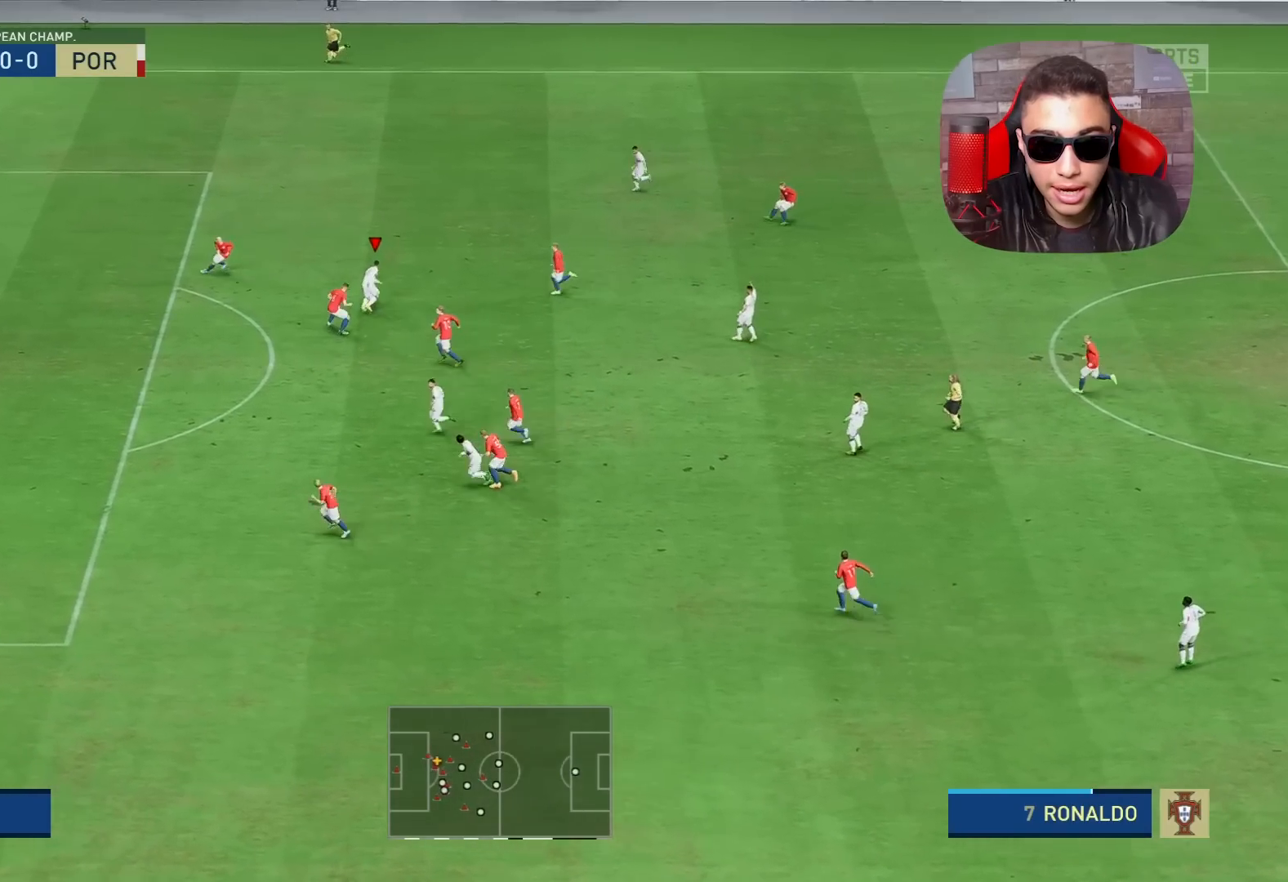
{"buttons": ["R1"], "left_stick": "up-left", "right_stick": "center", "events": []}
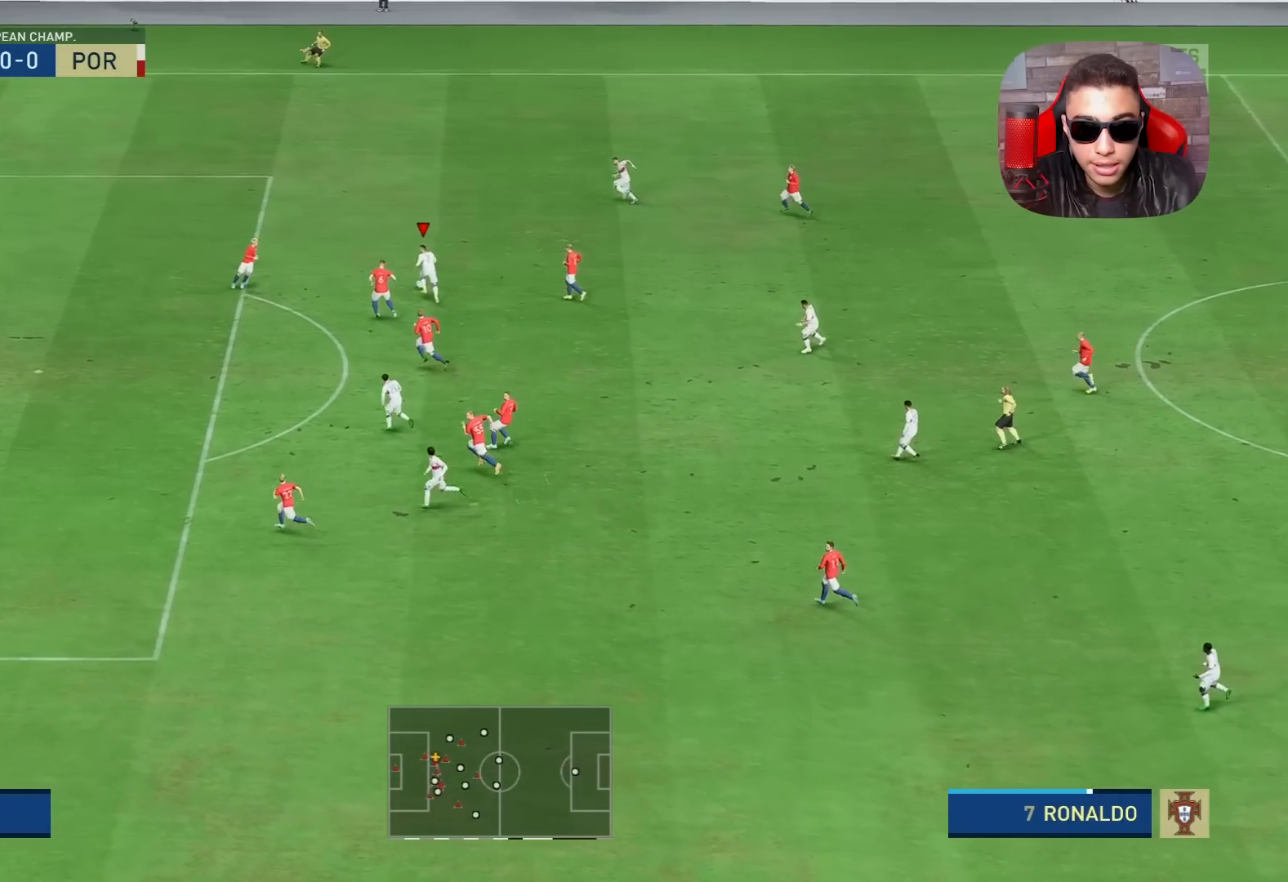
{"buttons": ["R1"], "left_stick": "up-left", "right_stick": "center", "events": []}